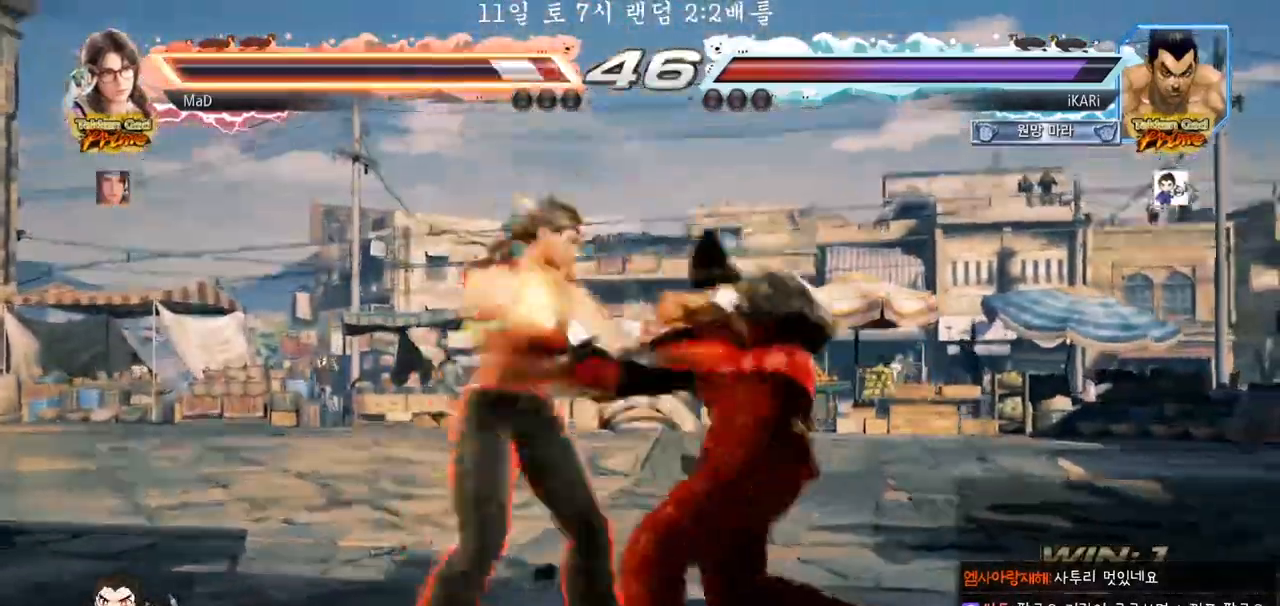
Gameplay with a controller (arcade stick); each line is a JSON object with the inputs held at the frame after it (dt_ms = milliseconds from this image to that frame). "events" lists button and stick changes between this image and that frame as [ms after this image, input, new state], when the widget could be followed in between. Not read: L3 R3.
{"dt_ms": 500, "buttons": [], "left_stick": "left", "events": [[200, "left_stick", "right"], [300, "left_stick", "center"], [383, "left_stick", "left"], [467, "CIRCLE", "down"], [500, "CIRCLE", "up"]]}
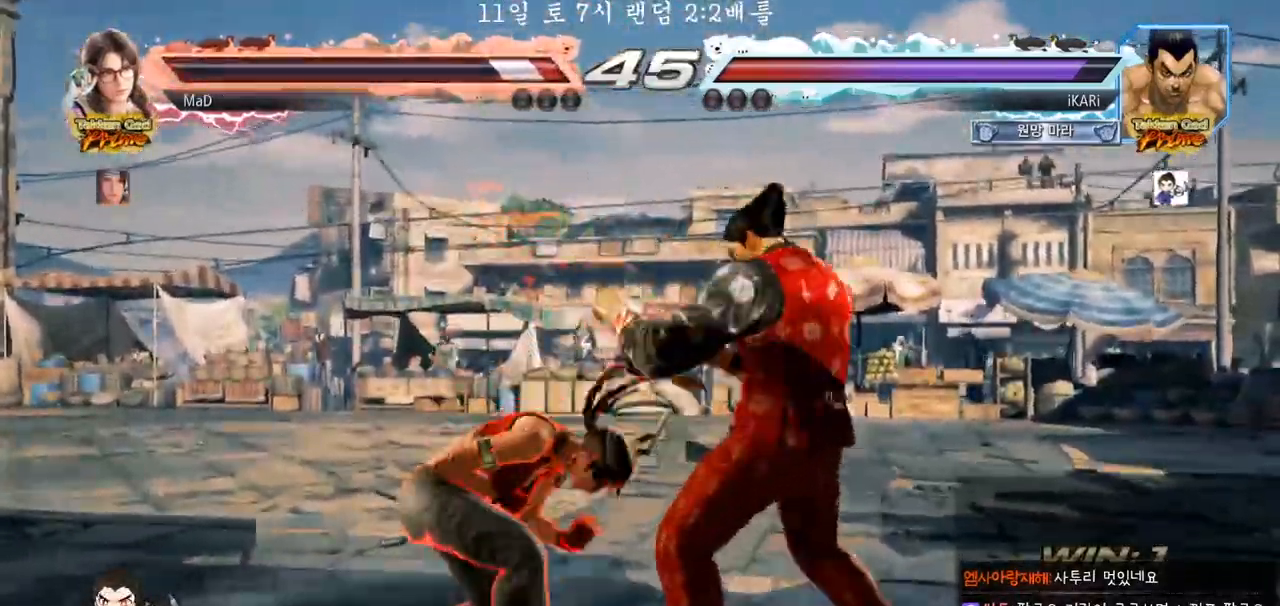
{"dt_ms": 500, "buttons": [], "left_stick": "left", "events": [[50, "TRIANGLE", "down"], [100, "TRIANGLE", "up"]]}
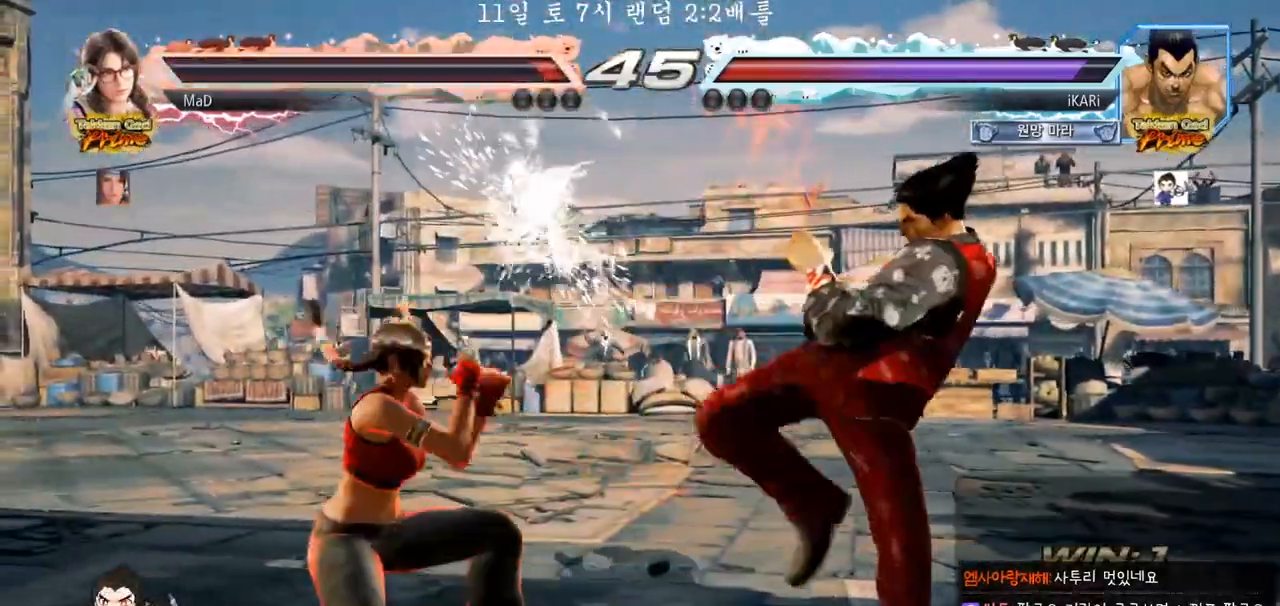
{"dt_ms": 500, "buttons": [], "left_stick": "left", "events": [[100, "CIRCLE", "down"], [133, "CIRCLE", "up"], [200, "TRIANGLE", "down"], [233, "TRIANGLE", "up"]]}
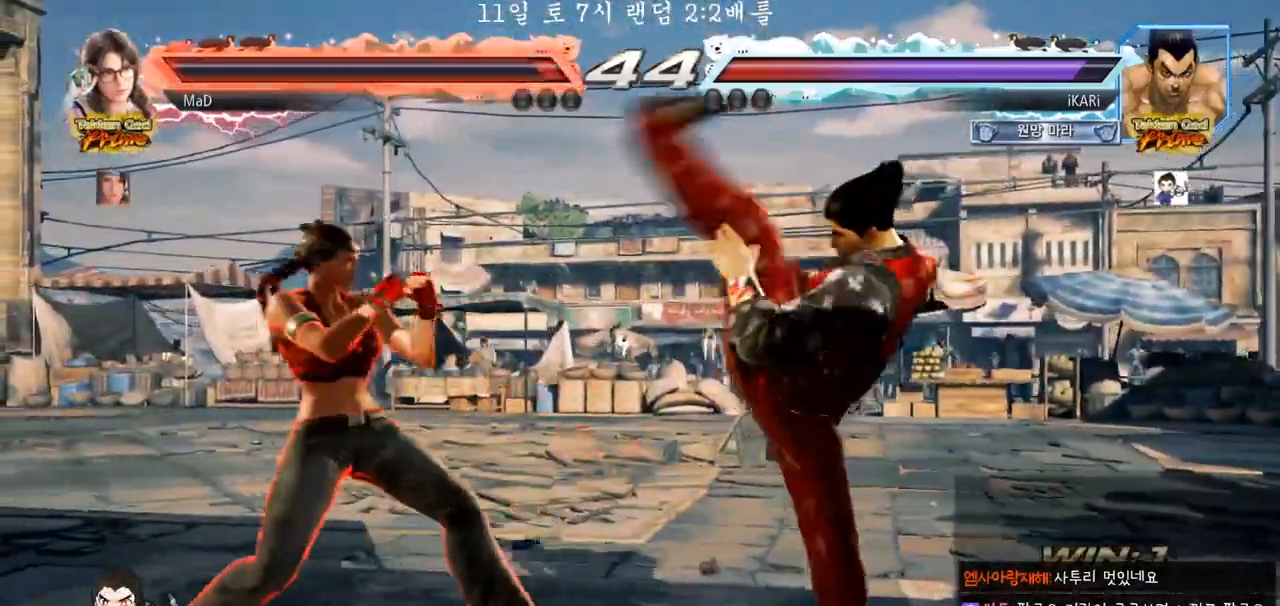
{"dt_ms": 1000, "buttons": [], "left_stick": "center", "events": [[267, "left_stick", "down-left"], [333, "CIRCLE", "down"], [400, "CIRCLE", "up"], [750, "CIRCLE", "down"], [833, "CIRCLE", "up"], [900, "TRIANGLE", "down"], [950, "TRIANGLE", "up"], [950, "left_stick", "center"]]}
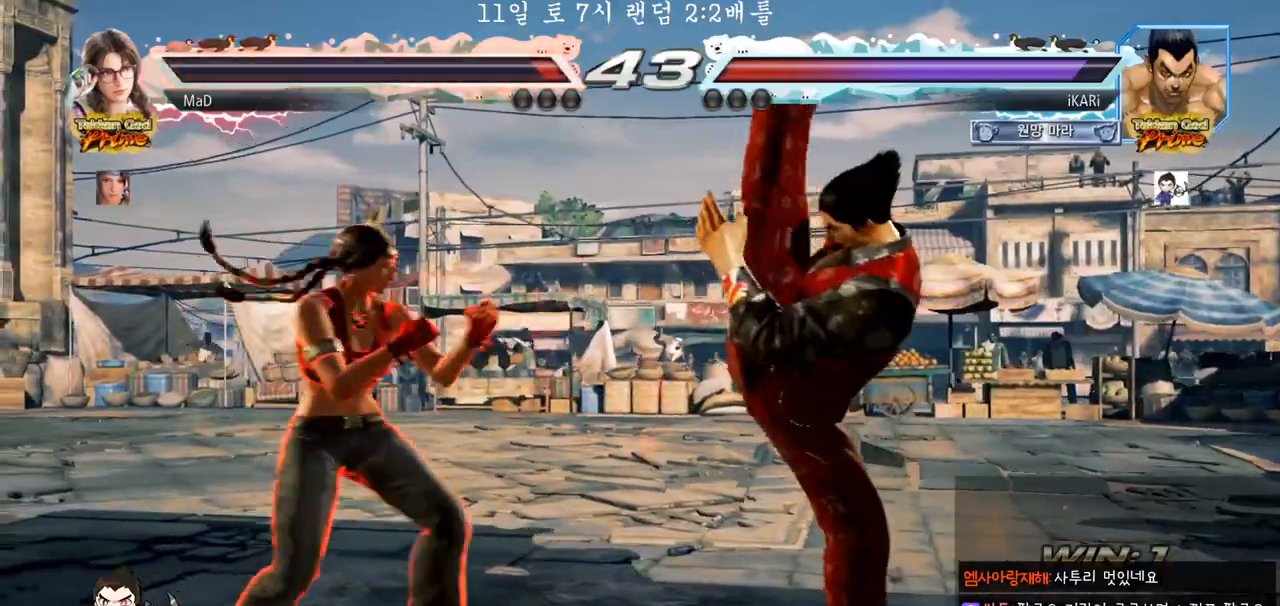
{"dt_ms": 500, "buttons": [], "left_stick": "right", "events": [[383, "left_stick", "right"]]}
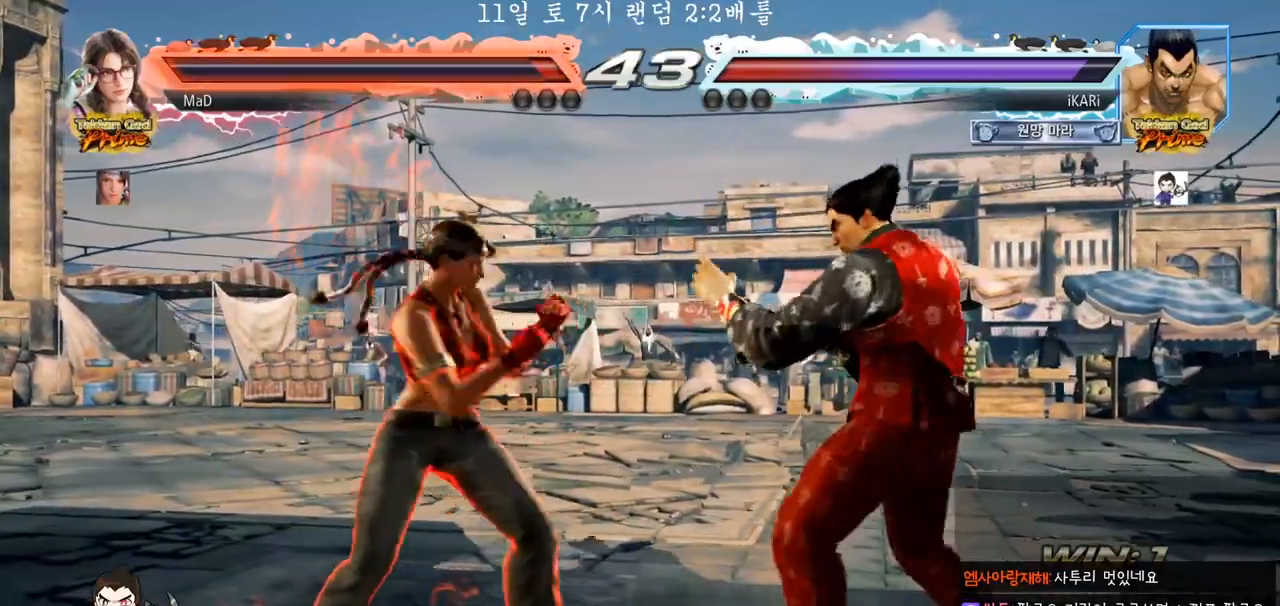
{"dt_ms": 500, "buttons": [], "left_stick": "center", "events": [[317, "left_stick", "center"]]}
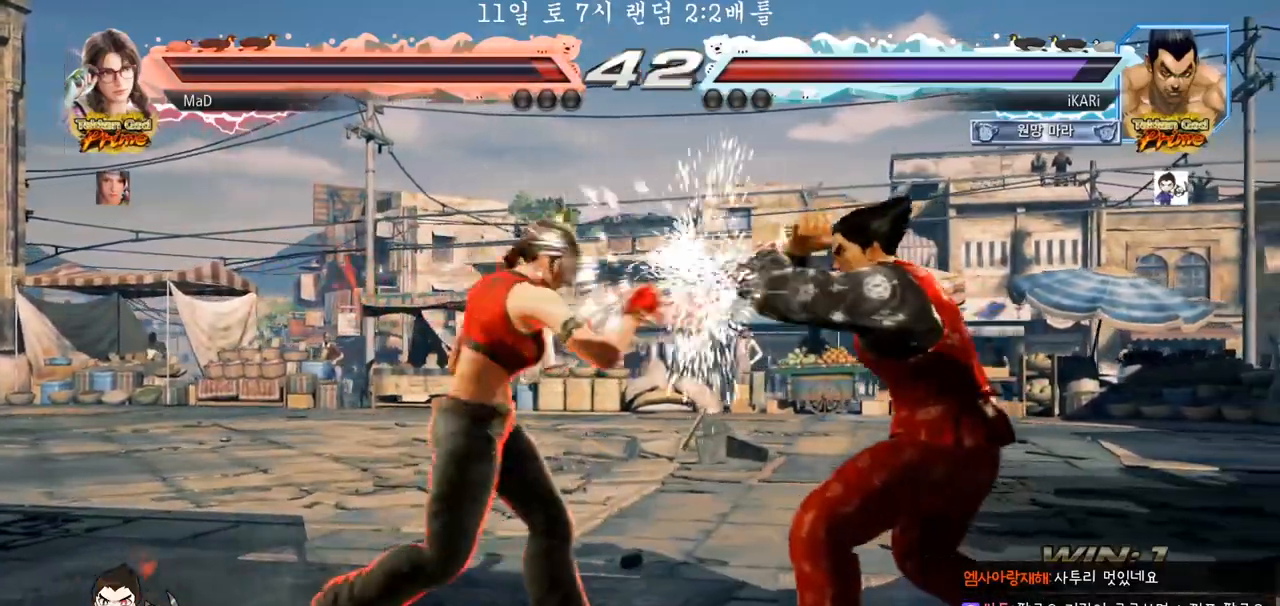
{"dt_ms": 500, "buttons": [], "left_stick": "center", "events": [[133, "SQUARE", "down"], [183, "SQUARE", "up"], [183, "TRIANGLE", "down"], [250, "TRIANGLE", "up"]]}
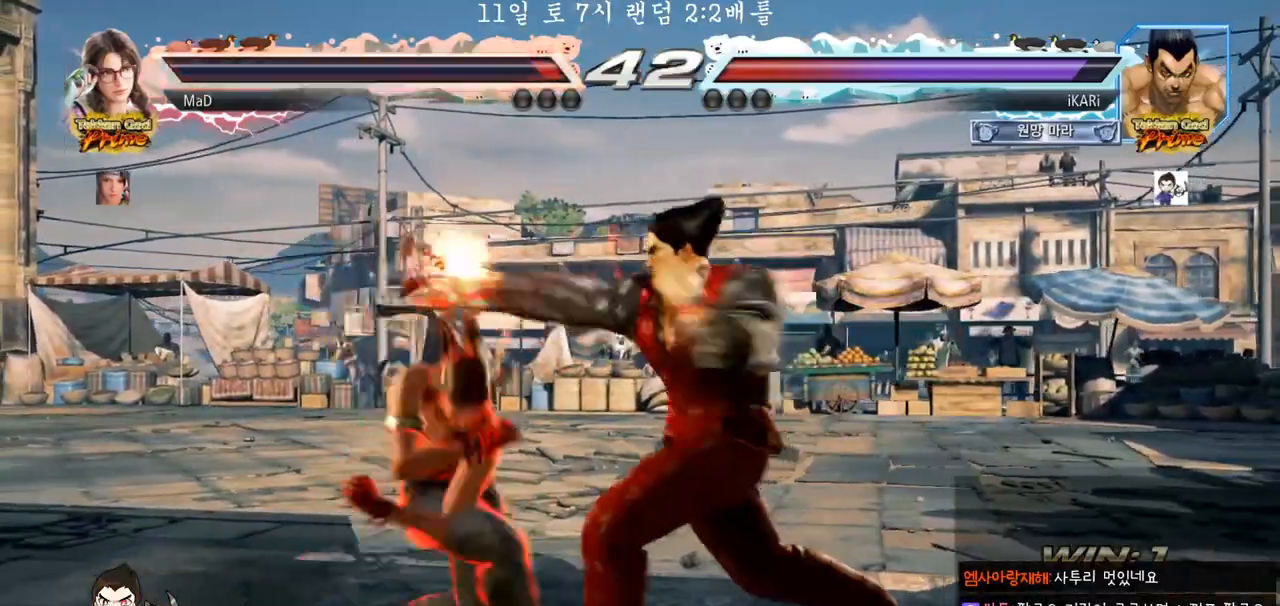
{"dt_ms": 500, "buttons": [], "left_stick": "center", "events": [[167, "left_stick", "right"], [217, "left_stick", "down-right"], [267, "CROSS", "down"], [333, "CROSS", "up"], [383, "TRIANGLE", "down"], [433, "TRIANGLE", "up"], [450, "left_stick", "center"]]}
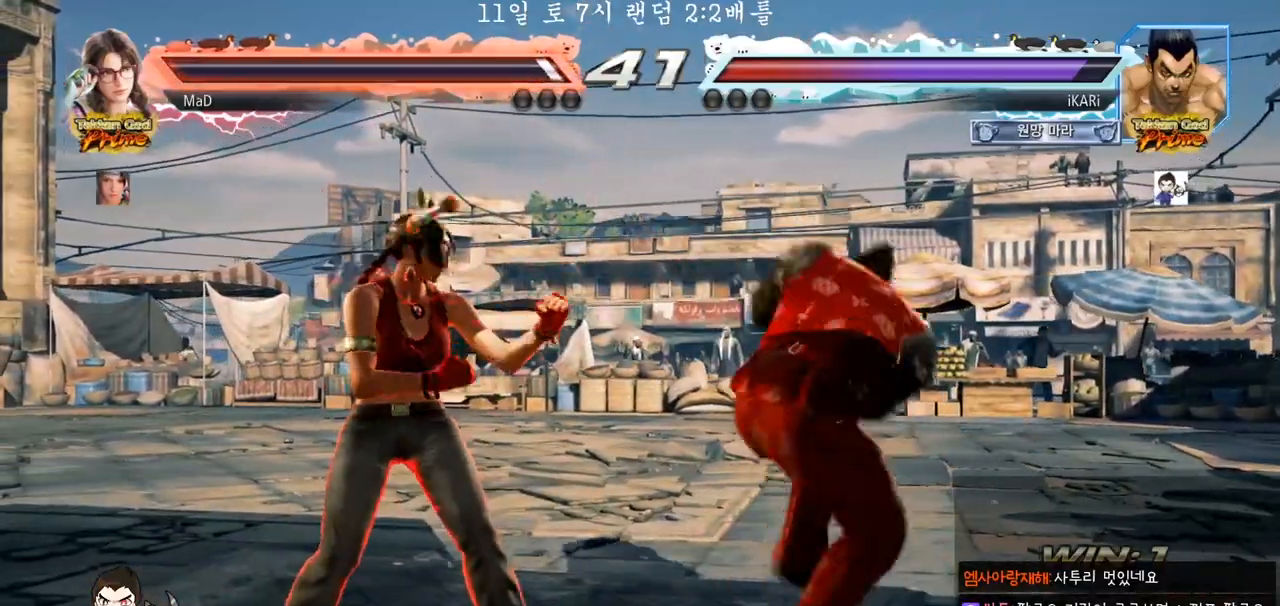
{"dt_ms": 500, "buttons": [], "left_stick": "center", "events": []}
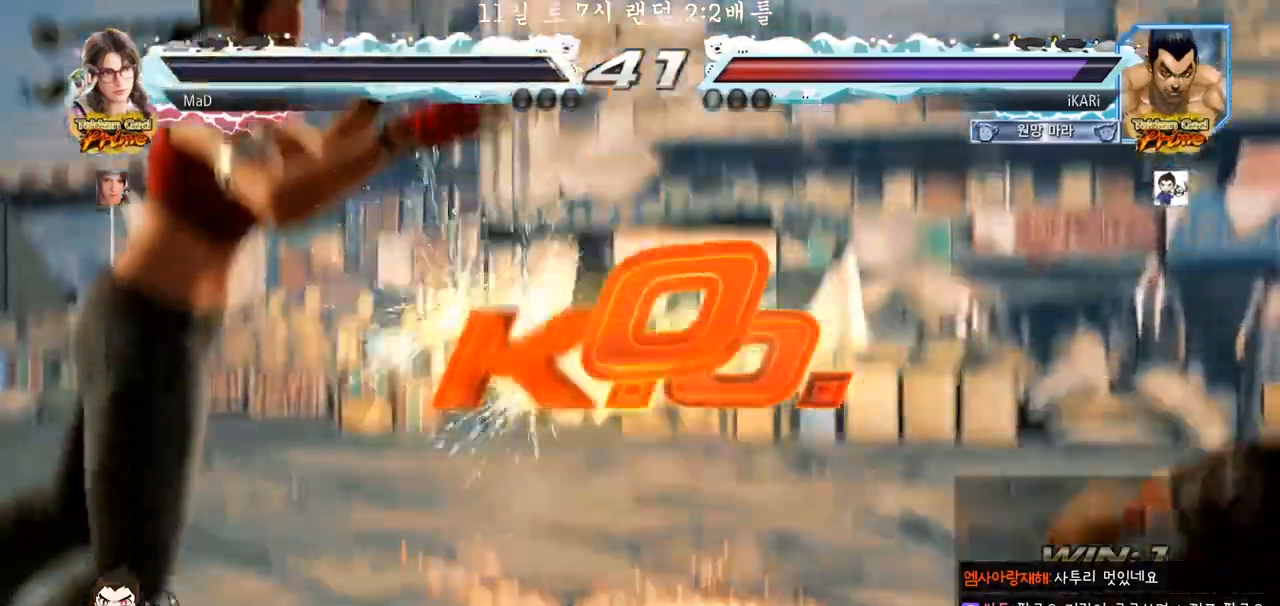
{"dt_ms": 500, "buttons": [], "left_stick": "center", "events": []}
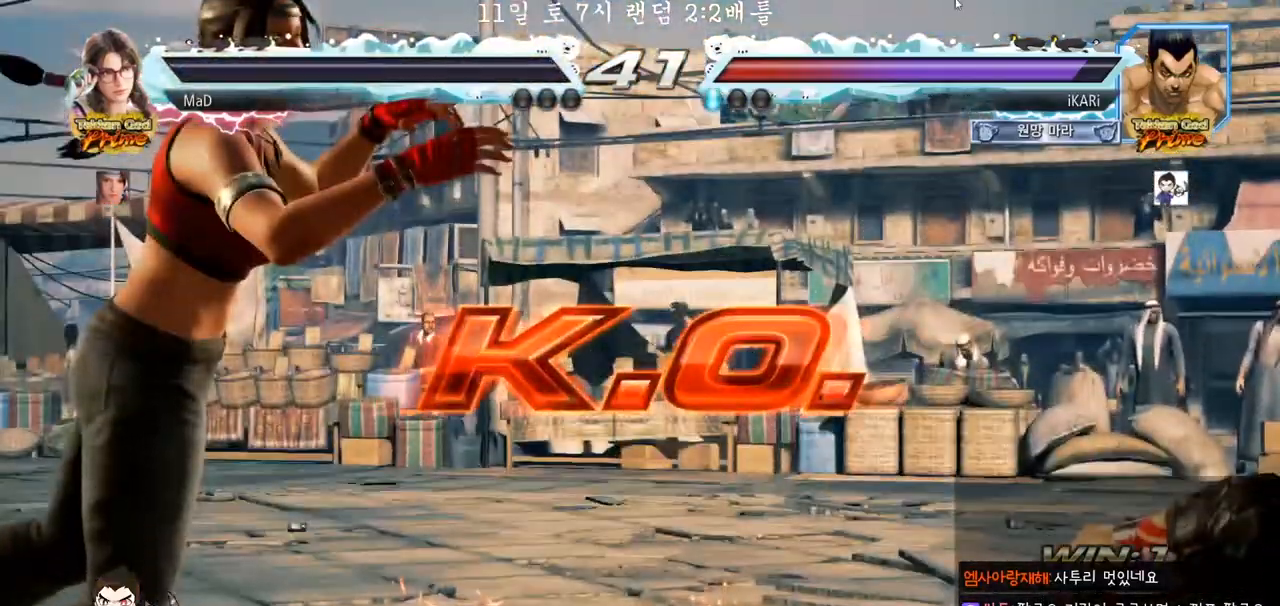
{"dt_ms": 500, "buttons": [], "left_stick": "center", "events": []}
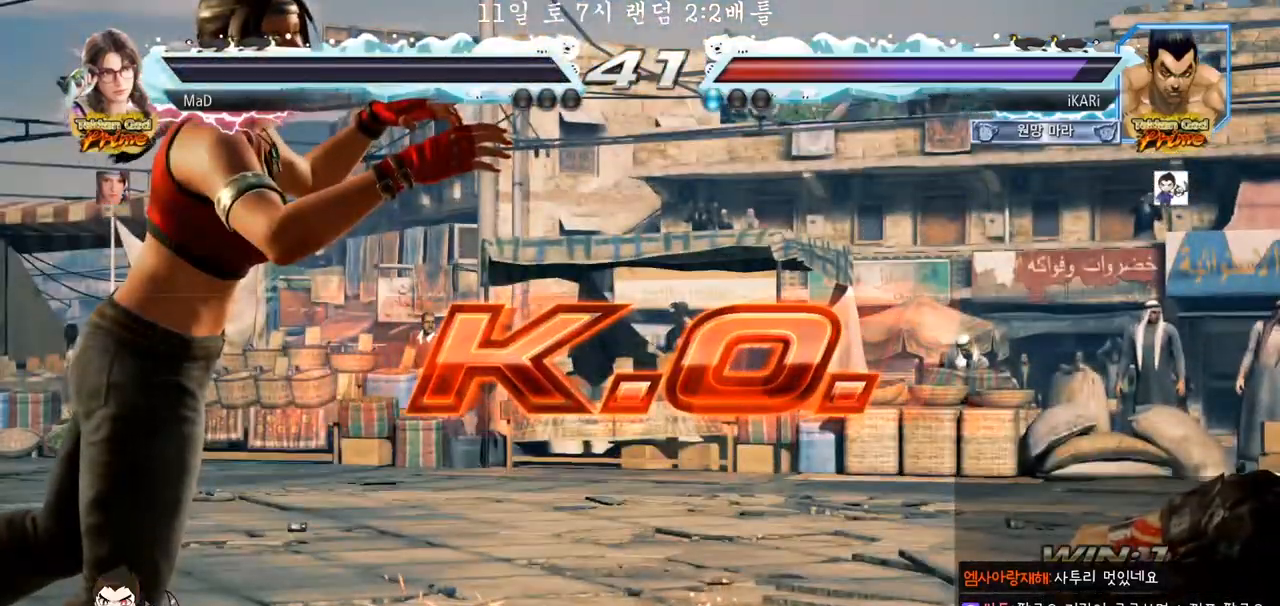
{"dt_ms": 500, "buttons": [], "left_stick": "center", "events": []}